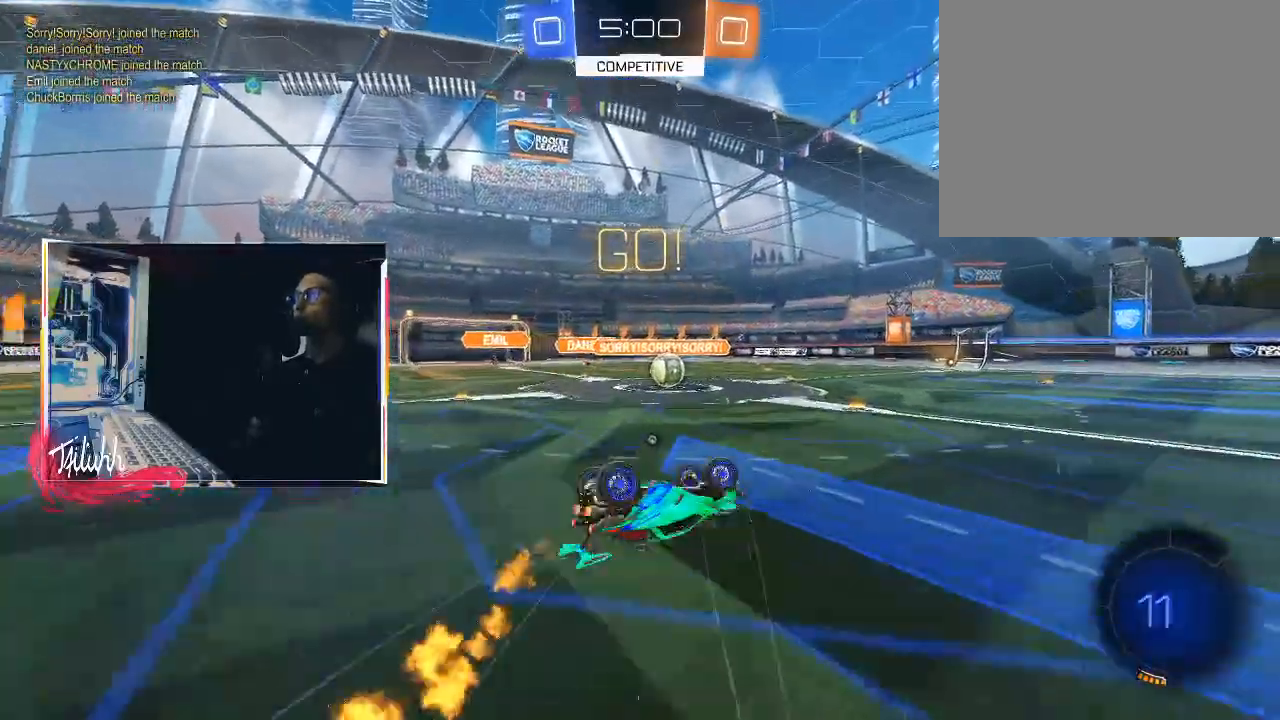
Gameplay with a controller (PlayStation layout); each line is a JSON object with the inputs held at the frame after it. "events" lists button and stick changes between this image and that frame as [ms after this image, input, new state], when the widget could be followed in between.
{"buttons": ["CIRCLE", "R2"], "left_stick": "left", "right_stick": "center", "events": [[300, "L1", "up"], [317, "R2", "down"], [367, "CIRCLE", "down"], [367, "left_stick", "center"], [467, "left_stick", "left"]]}
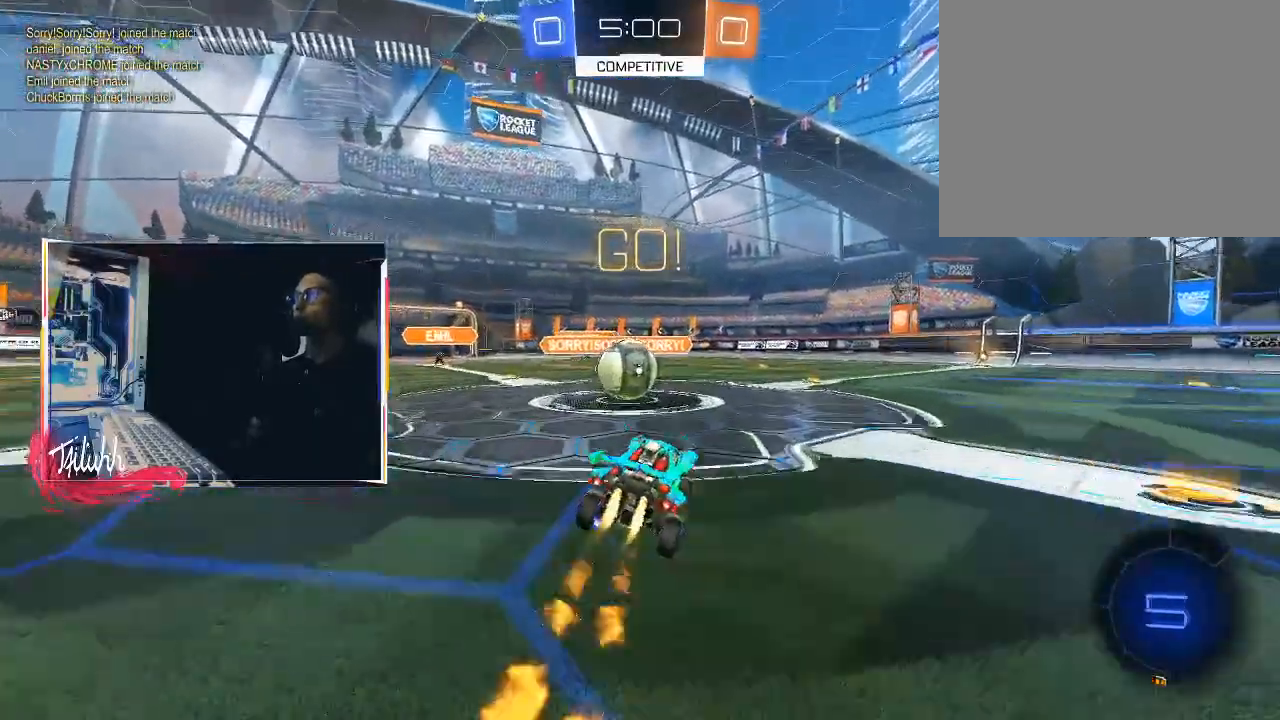
{"buttons": ["L1", "R2"], "left_stick": "right", "right_stick": "center", "events": [[33, "TRIANGLE", "down"], [167, "TRIANGLE", "up"], [200, "CIRCLE", "up"], [233, "left_stick", "up-right"], [250, "CROSS", "down"], [267, "L1", "down"], [317, "CROSS", "up"], [367, "CROSS", "down"], [383, "left_stick", "right"], [467, "CROSS", "up"]]}
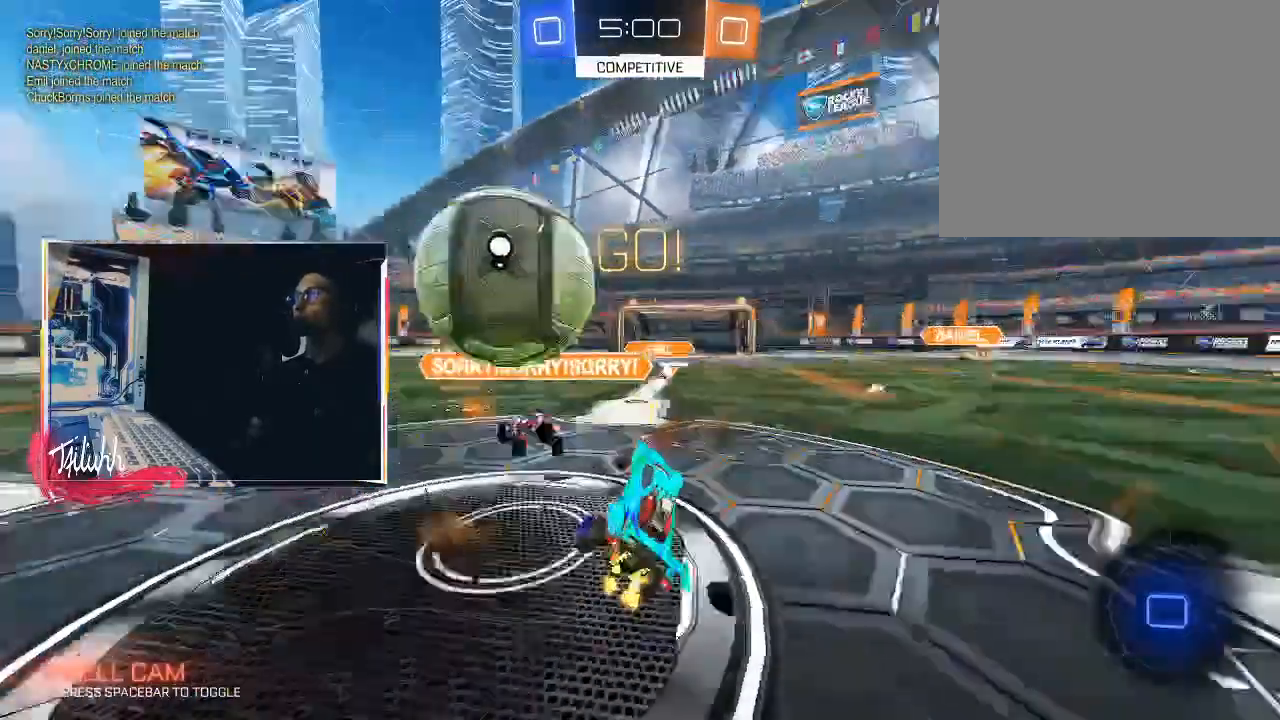
{"buttons": ["L1", "R2"], "left_stick": "up-right", "right_stick": "center", "events": [[267, "left_stick", "up-right"], [367, "TRIANGLE", "down"], [467, "TRIANGLE", "up"]]}
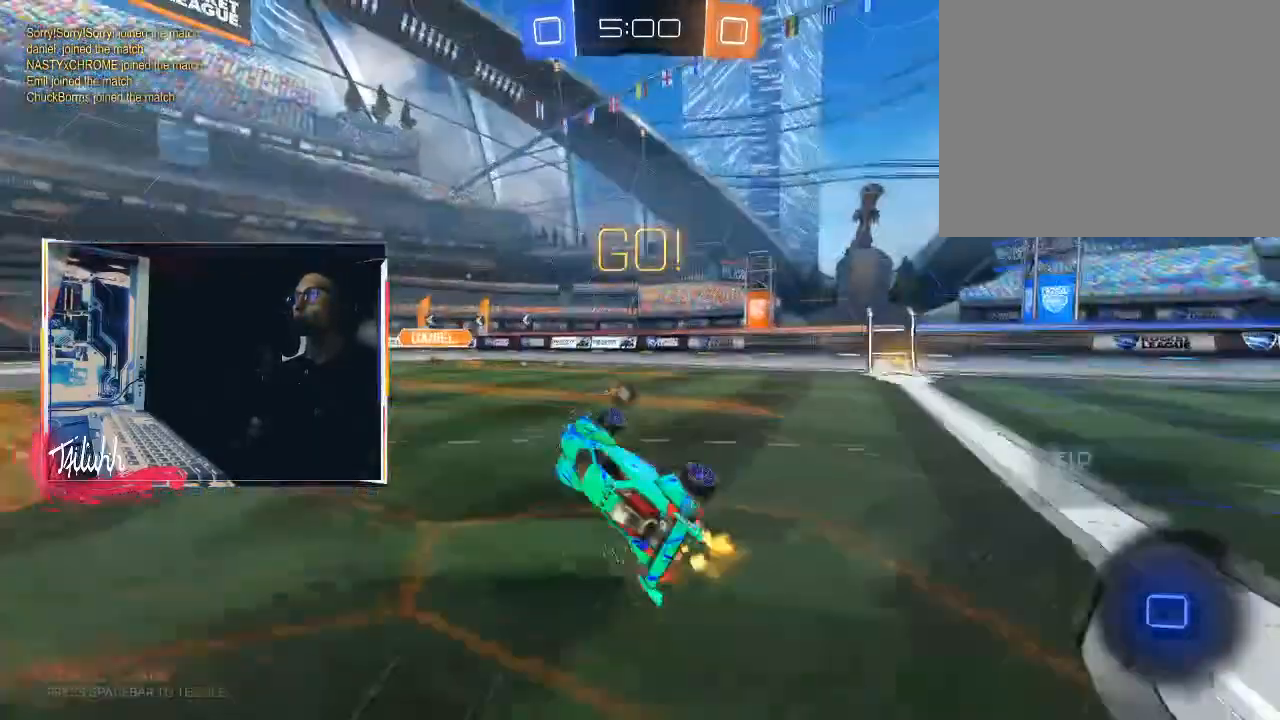
{"buttons": ["R2"], "left_stick": "up", "right_stick": "center", "events": [[33, "L1", "up"], [283, "left_stick", "up"]]}
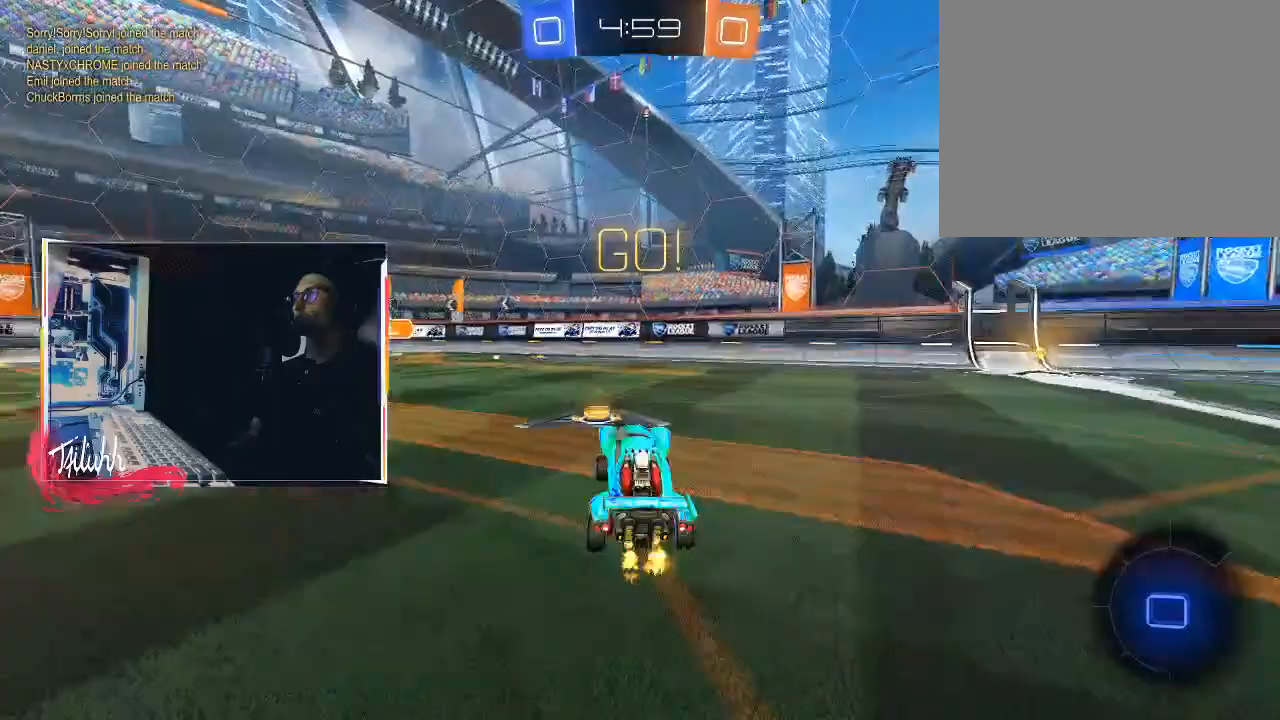
{"buttons": ["CIRCLE", "R2"], "left_stick": "center", "right_stick": "center", "events": [[17, "left_stick", "center"], [50, "TRIANGLE", "down"], [133, "TRIANGLE", "up"], [133, "left_stick", "down-right"], [233, "CIRCLE", "down"], [267, "TRIANGLE", "down"], [333, "TRIANGLE", "up"], [417, "left_stick", "center"]]}
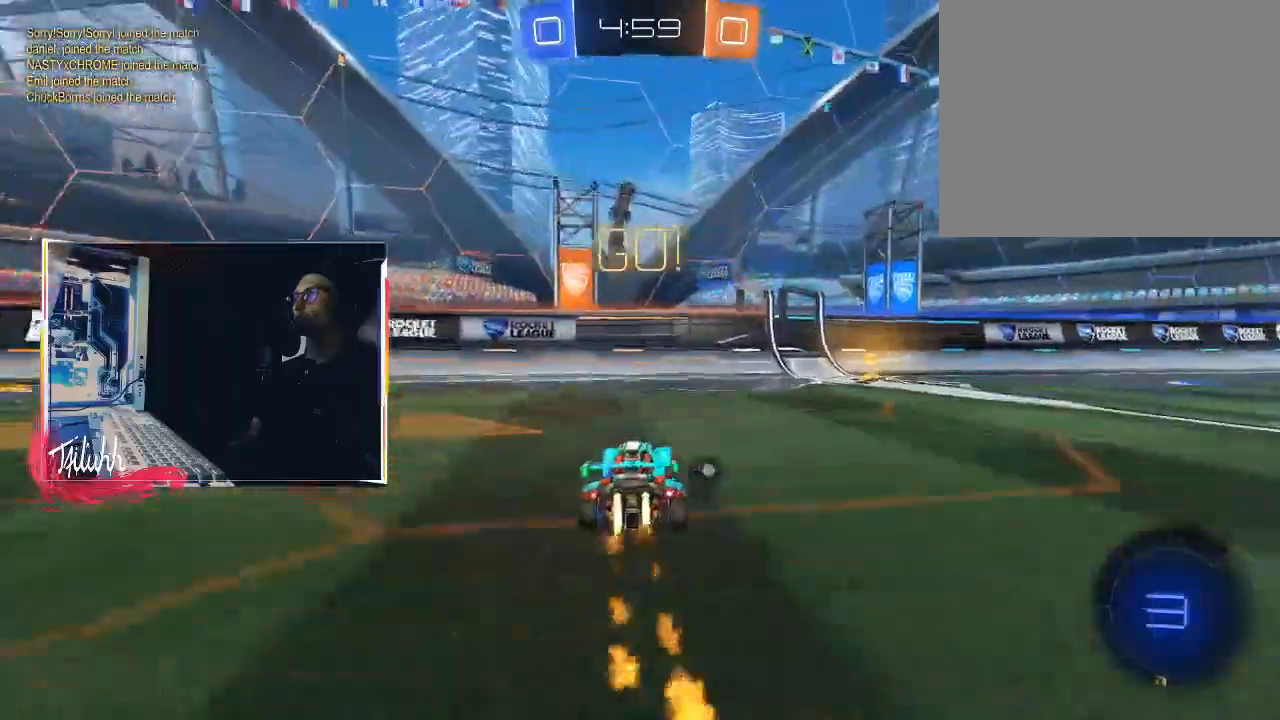
{"buttons": ["CIRCLE", "R2"], "left_stick": "right", "right_stick": "center", "events": [[67, "left_stick", "right"], [100, "TRIANGLE", "down"], [217, "TRIANGLE", "up"], [283, "CIRCLE", "up"], [317, "L1", "down"], [383, "L1", "up"], [450, "CIRCLE", "down"]]}
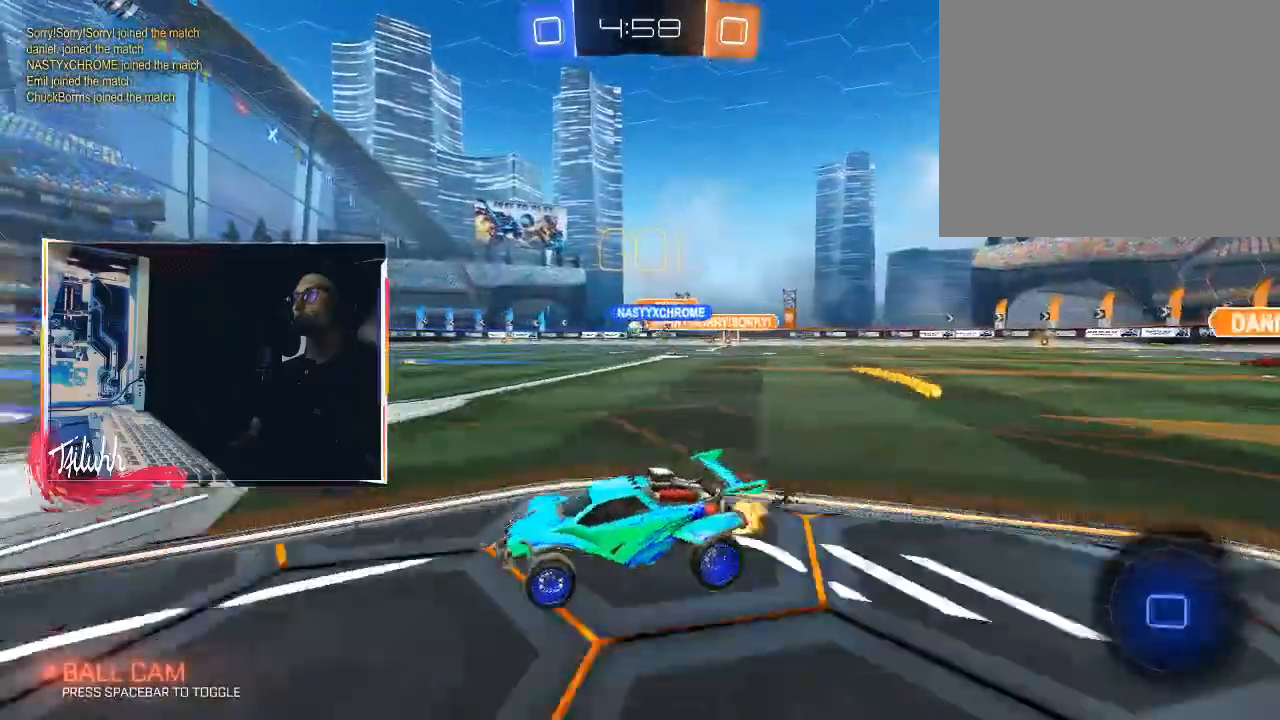
{"buttons": [], "left_stick": "up", "right_stick": "center", "events": [[67, "CIRCLE", "up"], [167, "CROSS", "down"], [233, "left_stick", "up"], [283, "R2", "up"], [400, "CROSS", "up"]]}
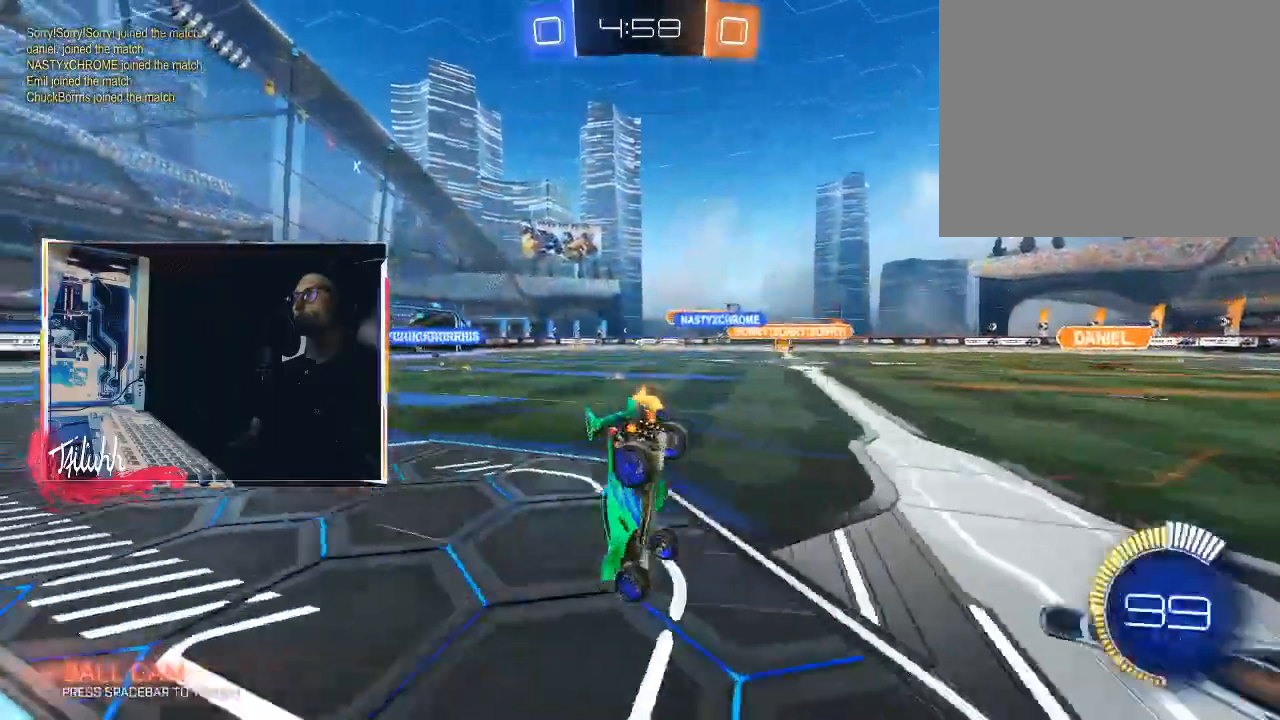
{"buttons": [], "left_stick": "right", "right_stick": "left", "events": [[50, "left_stick", "center"], [133, "right_stick", "left"], [233, "left_stick", "right"], [250, "L1", "down"], [483, "L1", "up"]]}
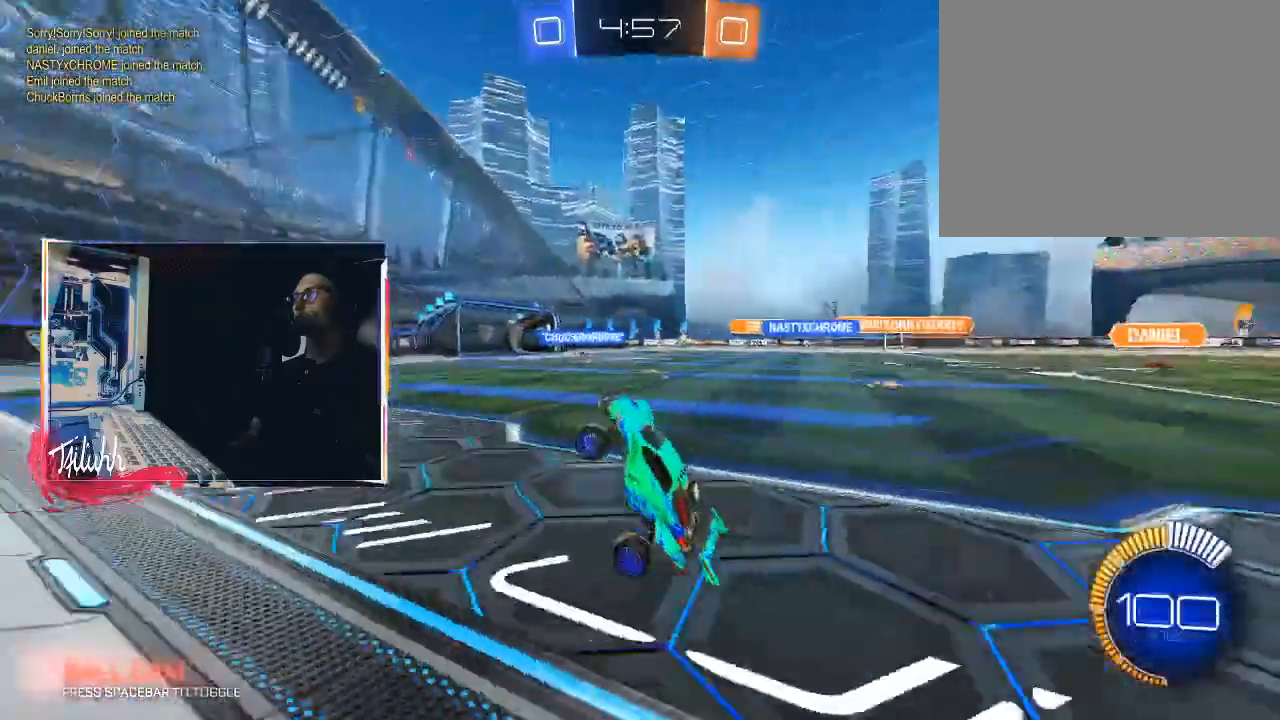
{"buttons": ["CIRCLE", "R2"], "left_stick": "right", "right_stick": "center", "events": [[17, "right_stick", "center"], [67, "left_stick", "center"], [117, "R2", "down"], [133, "left_stick", "right"], [250, "CIRCLE", "down"], [350, "CIRCLE", "up"], [350, "left_stick", "center"], [400, "left_stick", "right"], [433, "CIRCLE", "down"]]}
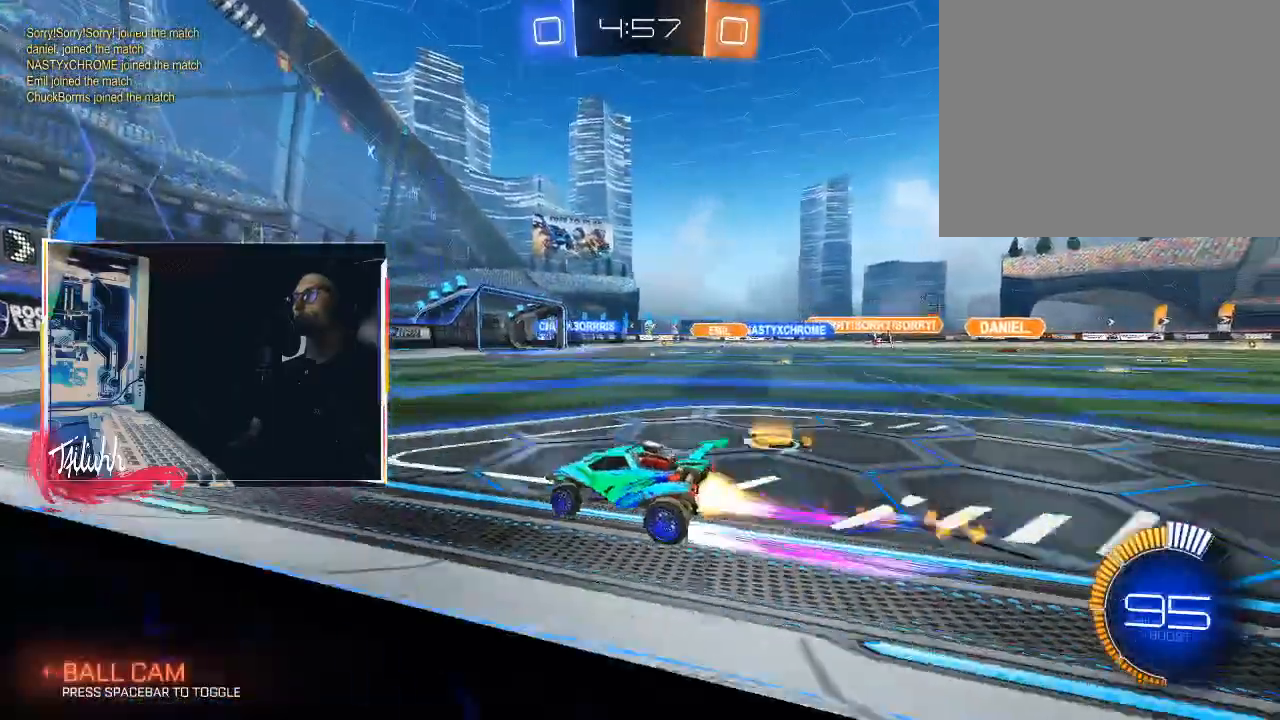
{"buttons": ["L1", "R2"], "left_stick": "right", "right_stick": "center", "events": [[50, "CIRCLE", "up"], [50, "left_stick", "center"], [367, "left_stick", "right"], [467, "L1", "down"]]}
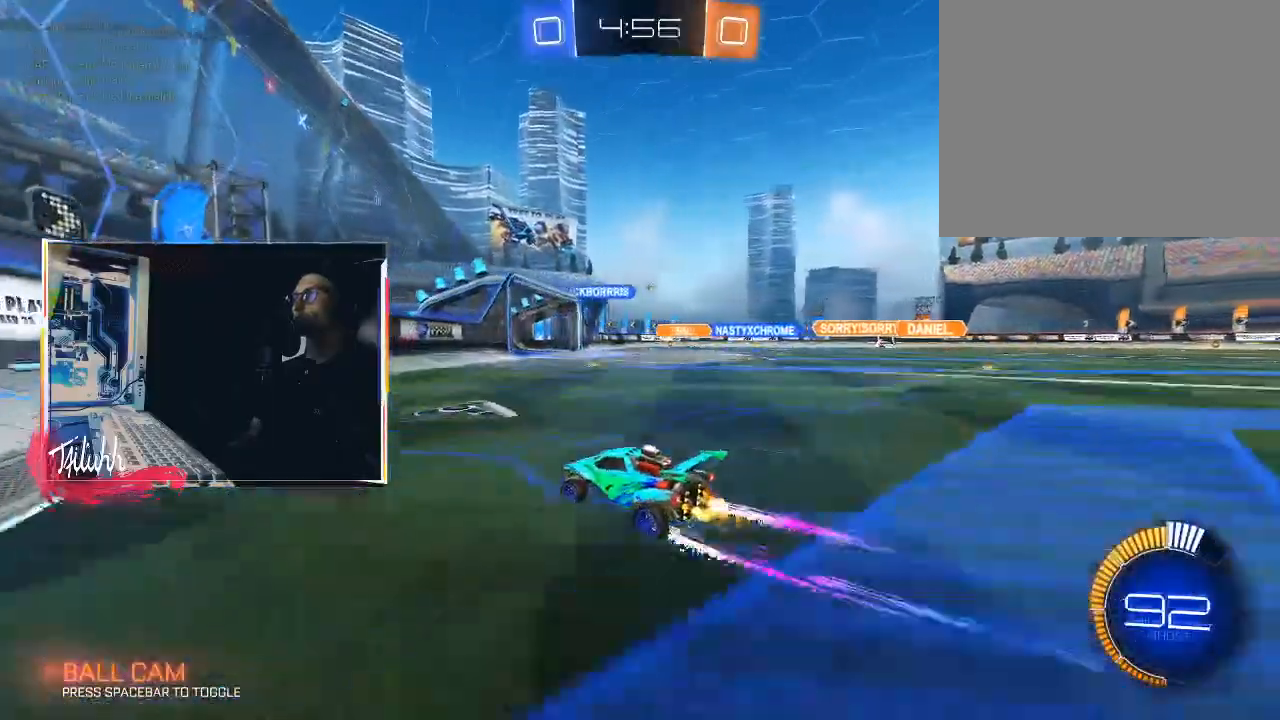
{"buttons": ["R2"], "left_stick": "center", "right_stick": "center", "events": [[50, "L1", "up"], [450, "left_stick", "center"]]}
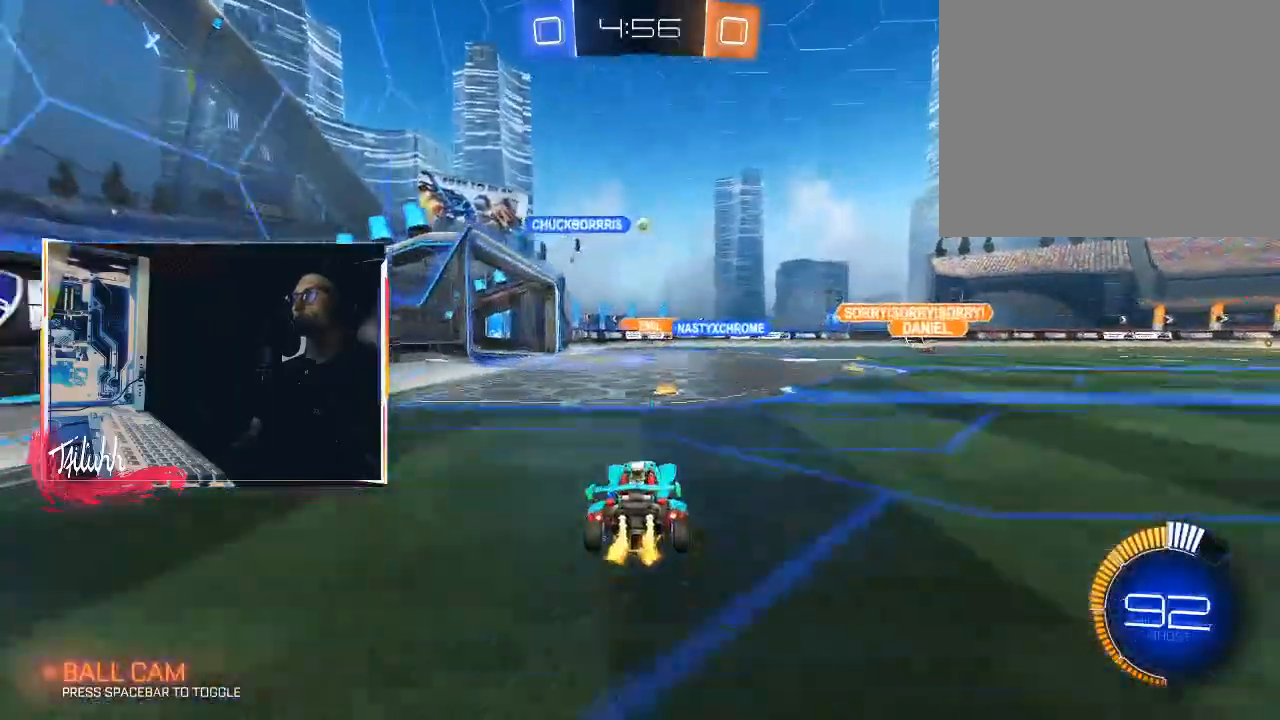
{"buttons": ["L1", "R2"], "left_stick": "right", "right_stick": "center", "events": [[100, "left_stick", "up-left"], [167, "left_stick", "center"], [383, "left_stick", "right"], [433, "L1", "down"]]}
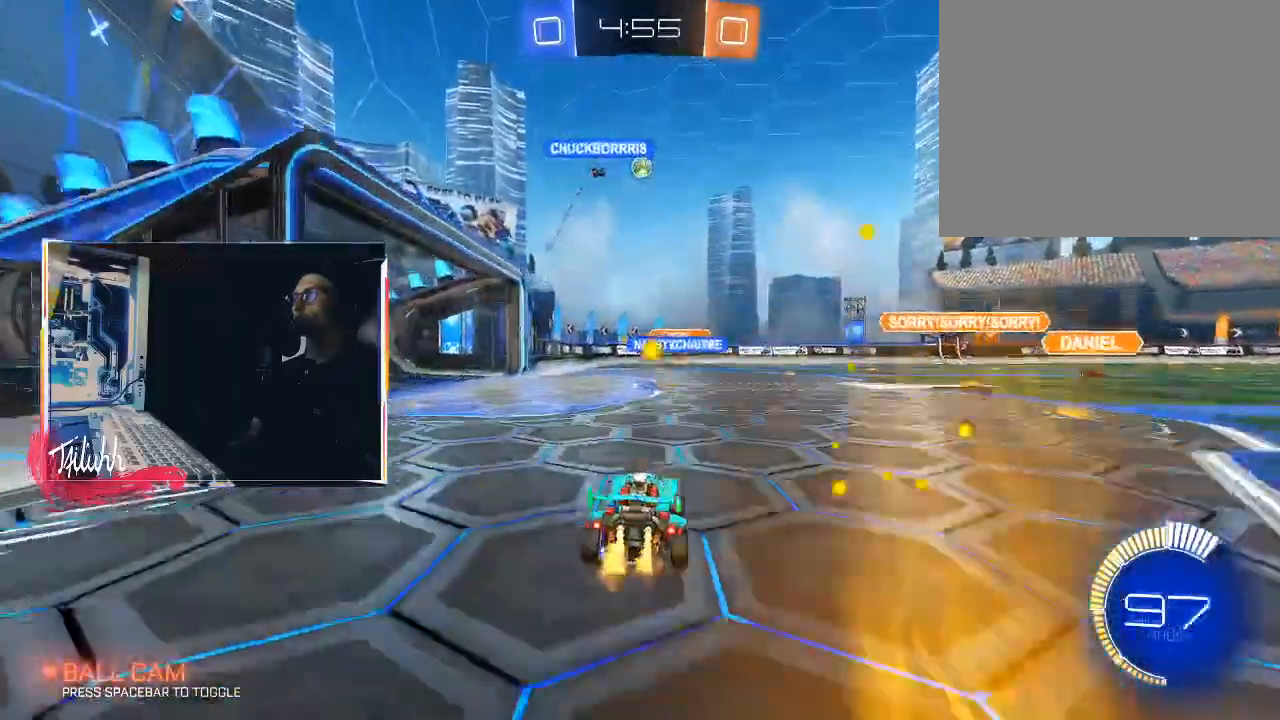
{"buttons": ["CIRCLE", "R2"], "left_stick": "left", "right_stick": "center", "events": [[33, "L1", "up"], [150, "CIRCLE", "down"], [300, "CIRCLE", "up"], [383, "left_stick", "center"], [483, "CIRCLE", "down"], [483, "left_stick", "left"]]}
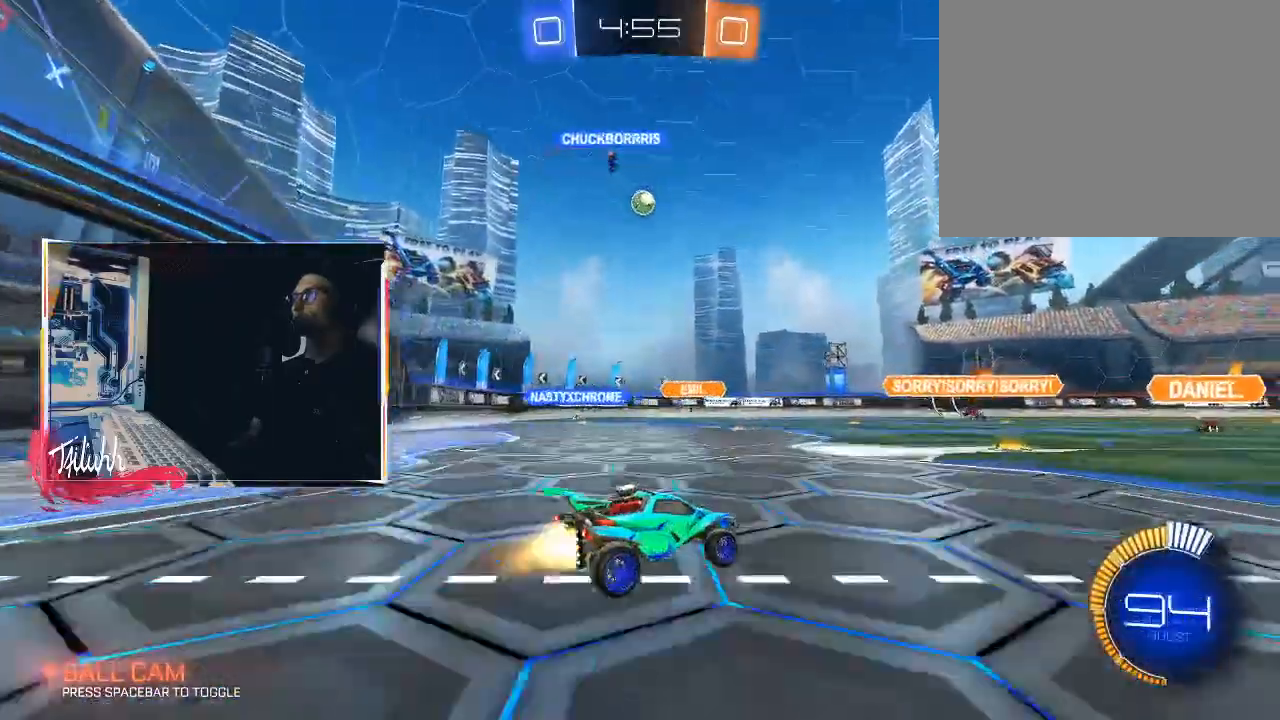
{"buttons": ["CIRCLE", "R2"], "left_stick": "up-left", "right_stick": "center", "events": [[17, "left_stick", "up-left"], [117, "L1", "down"], [183, "L1", "up"], [250, "CIRCLE", "up"], [433, "CIRCLE", "down"]]}
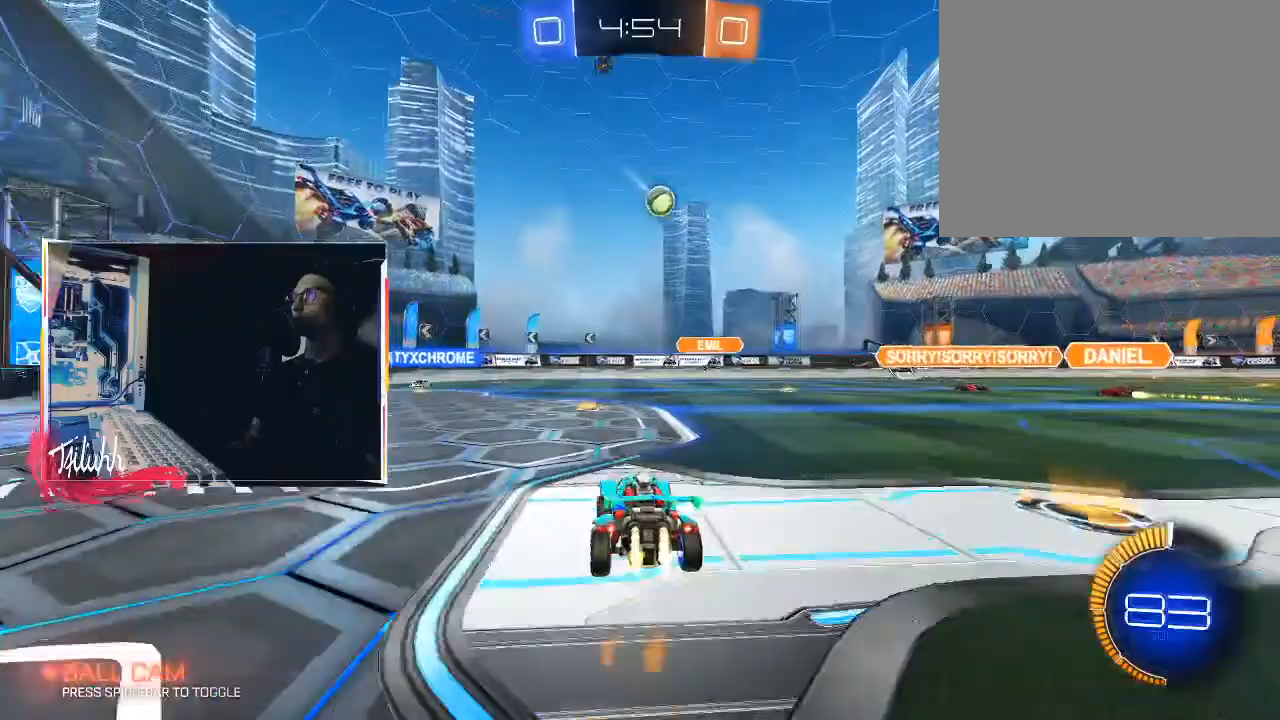
{"buttons": ["CIRCLE", "R2"], "left_stick": "up-left", "right_stick": "center", "events": [[17, "left_stick", "center"], [183, "left_stick", "left"], [250, "CIRCLE", "up"], [283, "left_stick", "center"], [400, "left_stick", "up-left"], [433, "CIRCLE", "down"]]}
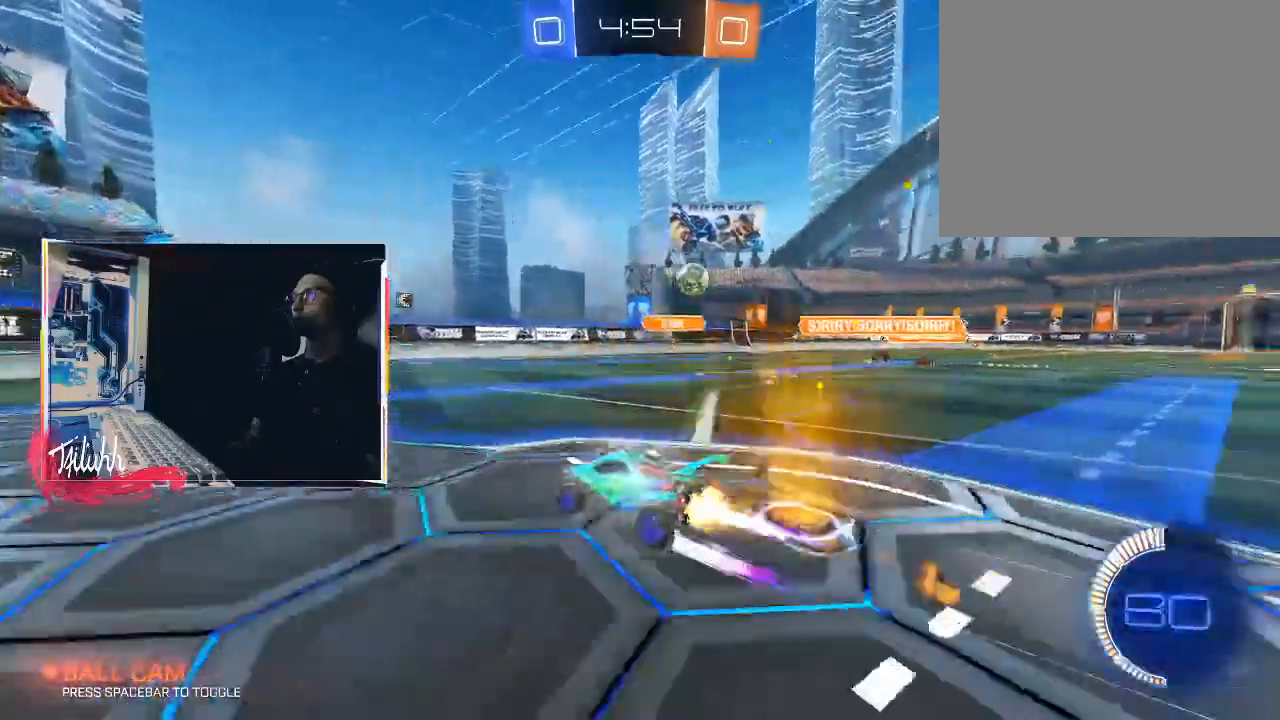
{"buttons": ["CIRCLE", "R2"], "left_stick": "right", "right_stick": "center", "events": [[50, "left_stick", "center"], [100, "left_stick", "right"], [117, "CIRCLE", "up"], [383, "L1", "down"], [467, "L1", "up"], [483, "CIRCLE", "down"]]}
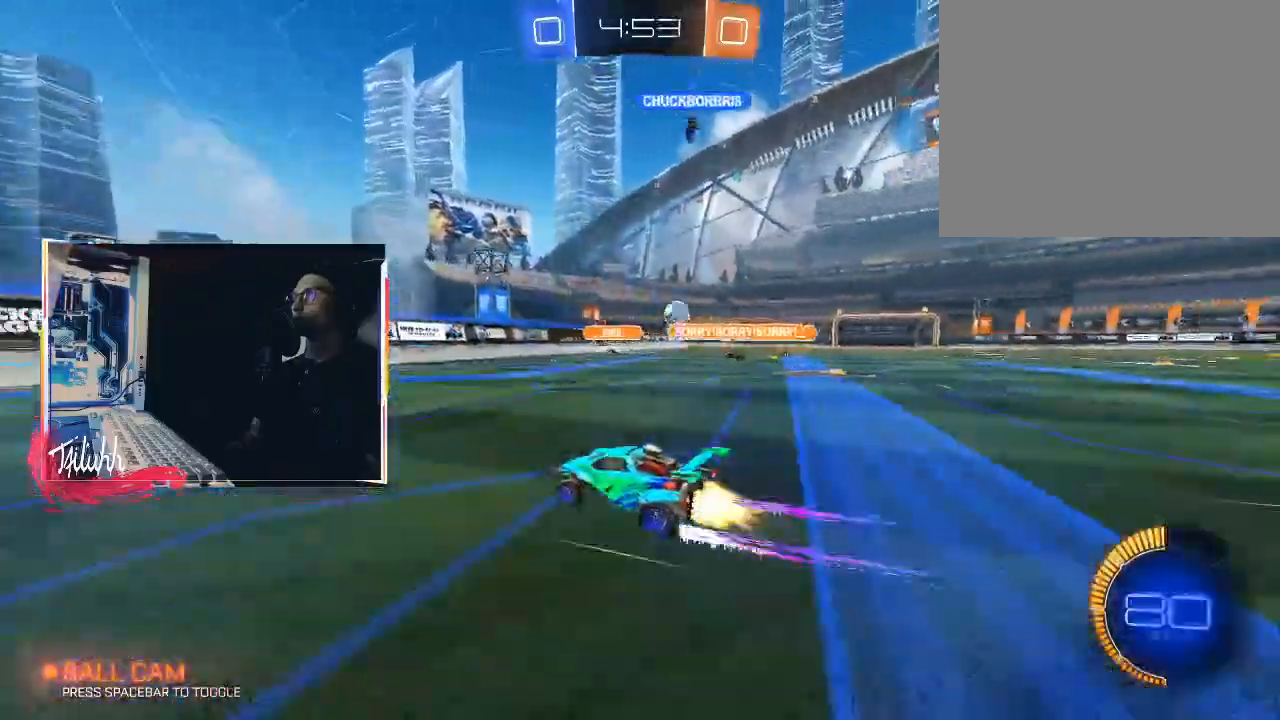
{"buttons": ["CROSS", "R2"], "left_stick": "right", "right_stick": "center", "events": [[167, "CIRCLE", "up"], [500, "CROSS", "down"]]}
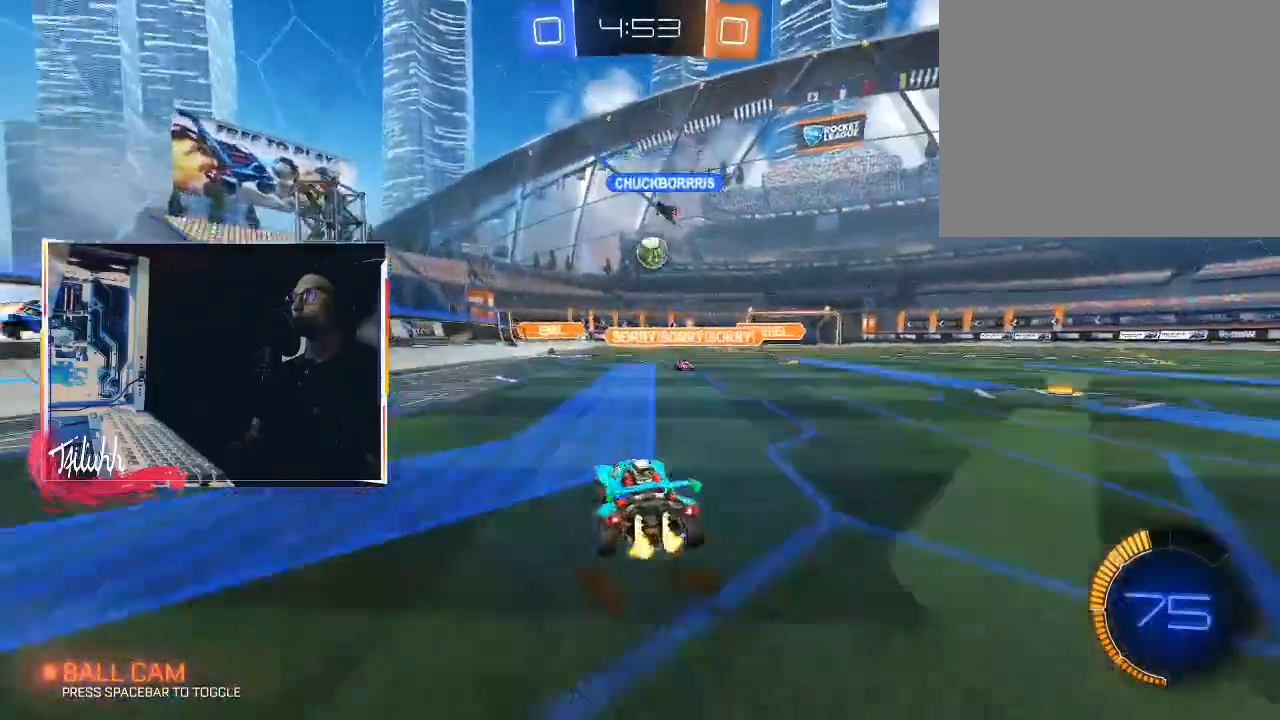
{"buttons": ["L1"], "left_stick": "left", "right_stick": "center", "events": [[50, "left_stick", "center"], [100, "CROSS", "up"], [100, "R2", "up"], [150, "CROSS", "down"], [150, "left_stick", "down"], [283, "CROSS", "up"], [383, "L1", "down"], [433, "left_stick", "left"]]}
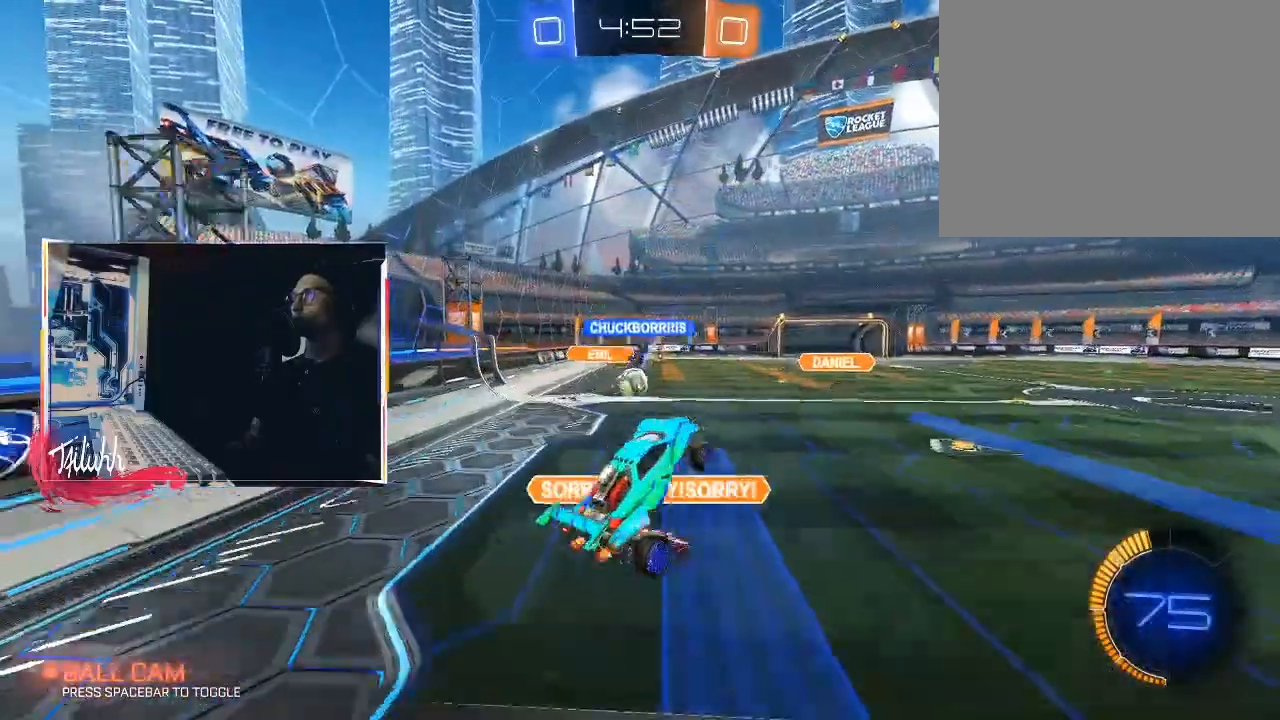
{"buttons": [], "left_stick": "left", "right_stick": "center", "events": [[50, "left_stick", "down-left"], [67, "L1", "up"], [233, "left_stick", "left"]]}
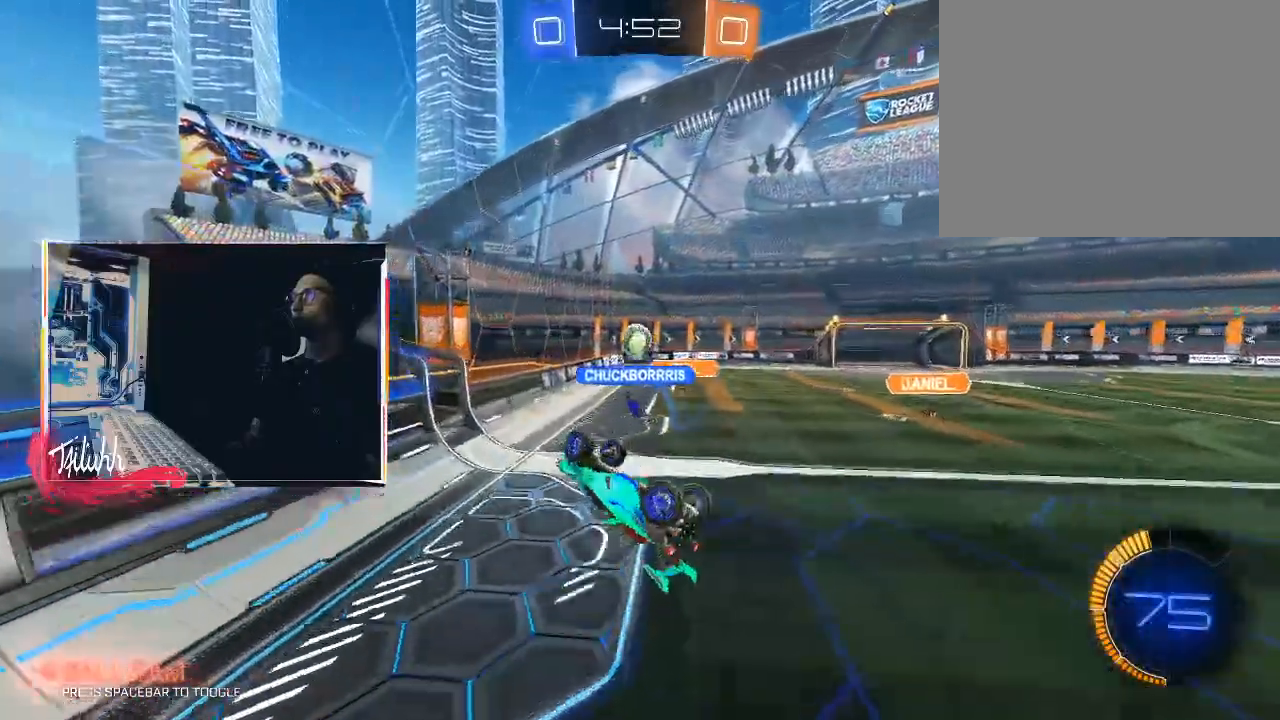
{"buttons": [], "left_stick": "center", "right_stick": "center", "events": [[33, "L1", "down"], [267, "CIRCLE", "down"], [383, "CIRCLE", "up"], [400, "L1", "up"], [417, "left_stick", "center"]]}
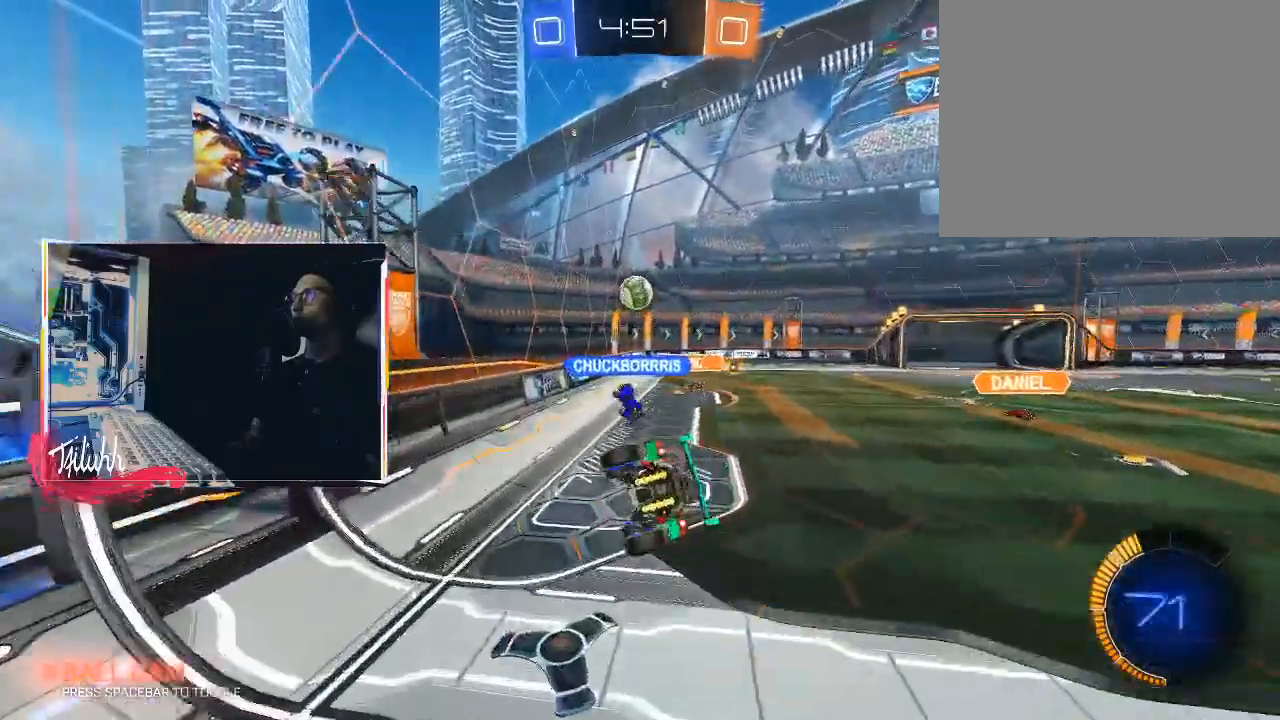
{"buttons": ["R2"], "left_stick": "right", "right_stick": "center", "events": [[50, "left_stick", "down-left"], [100, "L1", "down"], [200, "L1", "up"], [233, "left_stick", "right"], [283, "R2", "down"]]}
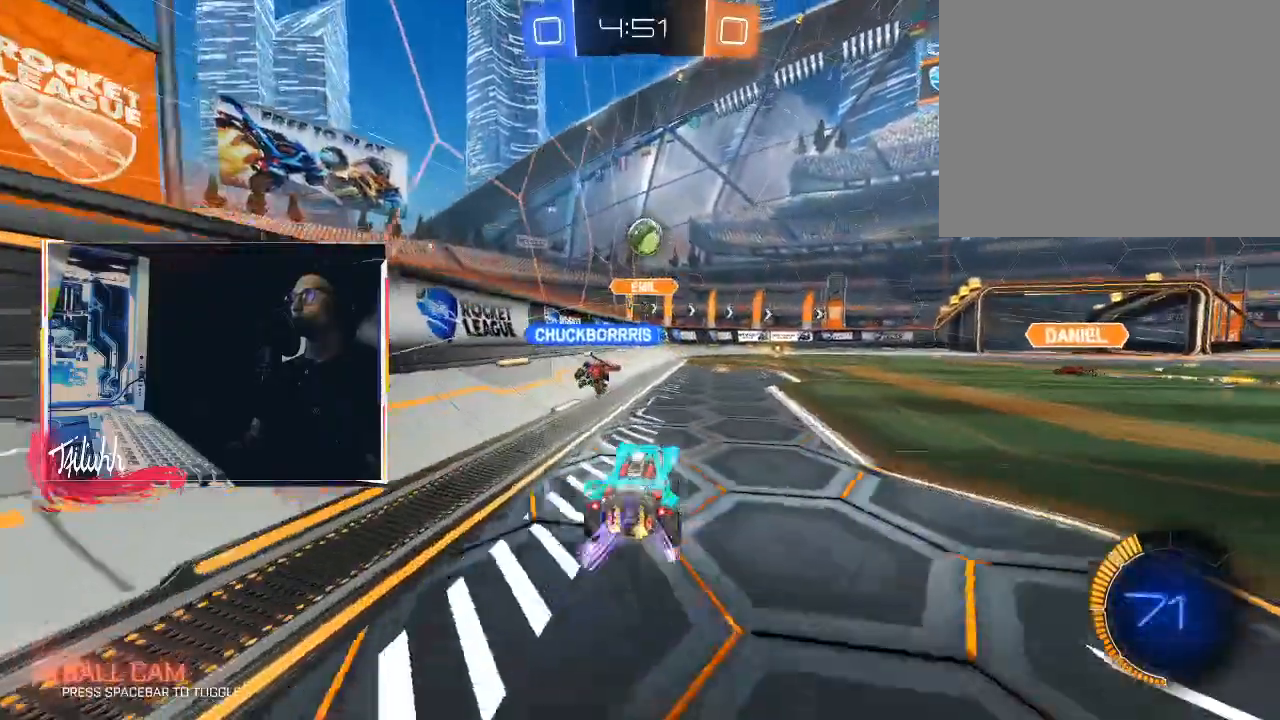
{"buttons": ["R2"], "left_stick": "right", "right_stick": "center", "events": [[17, "L1", "down"], [83, "L1", "up"]]}
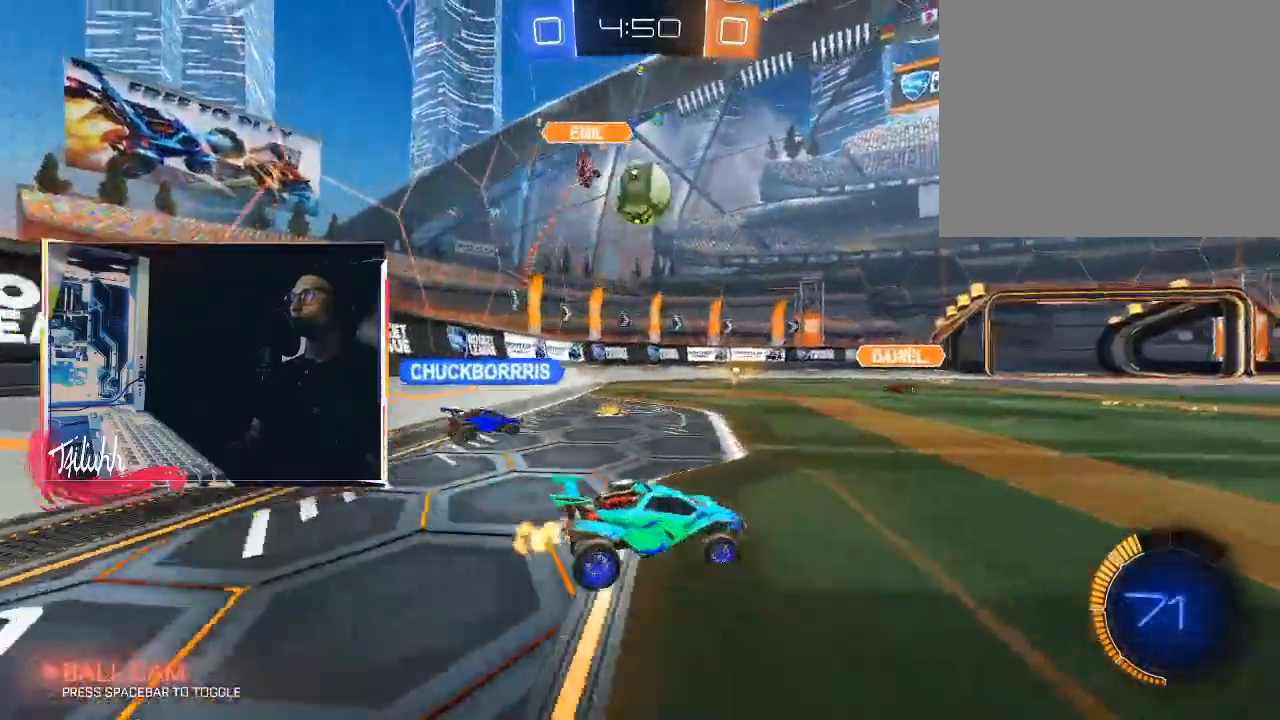
{"buttons": ["CIRCLE", "R2"], "left_stick": "up-left", "right_stick": "center", "events": [[83, "L2", "down"], [83, "R2", "up"], [250, "L2", "up"], [317, "R2", "down"], [383, "left_stick", "center"], [400, "CIRCLE", "down"], [433, "left_stick", "up-left"]]}
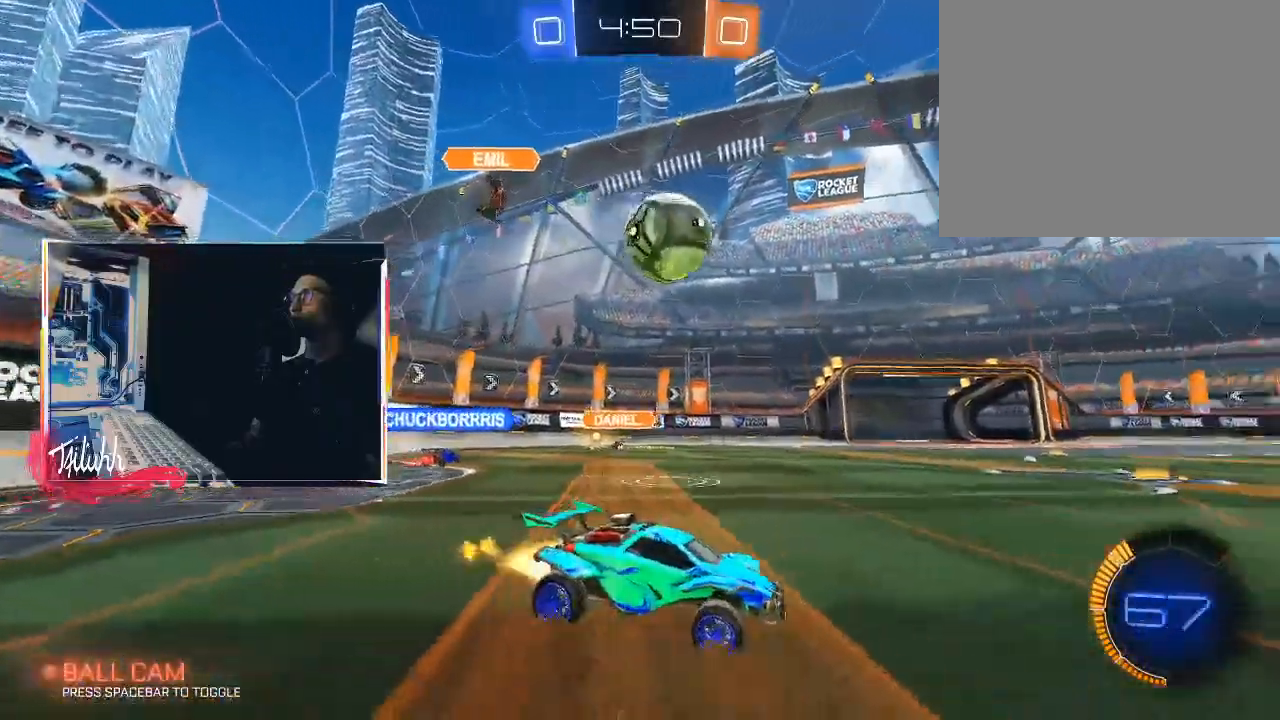
{"buttons": ["CIRCLE", "R2"], "left_stick": "right", "right_stick": "center", "events": [[133, "left_stick", "center"], [233, "left_stick", "up-left"], [400, "left_stick", "right"]]}